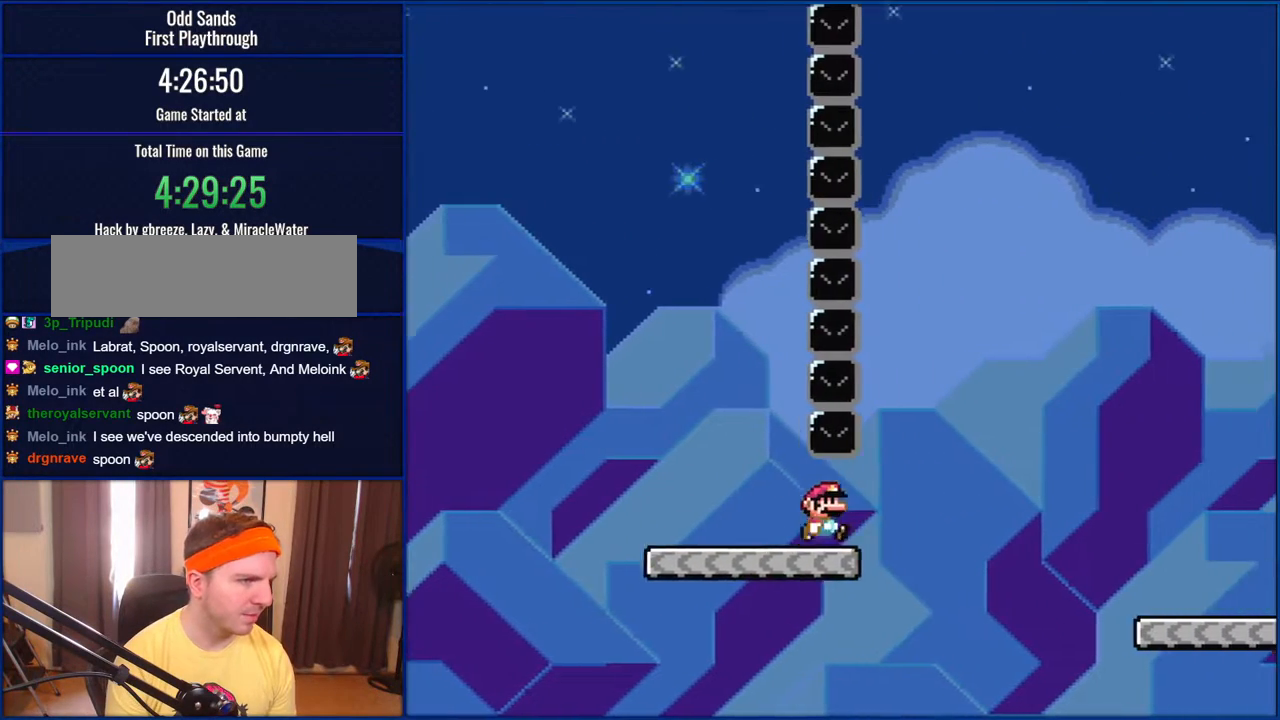
Gameplay with a controller (Nintendo layout); each line is a JSON object with the inputs held at the frame after it. "events" lists button and stick changes between this image and that frame as [ms after this image, input, new state], when the widget could be followed in between. Not read: L1 L3 R1 R3.
{"buttons": ["B", "Y", "DPAD_RIGHT"], "events": [[217, "B", "down"], [367, "B", "up"], [500, "B", "down"]]}
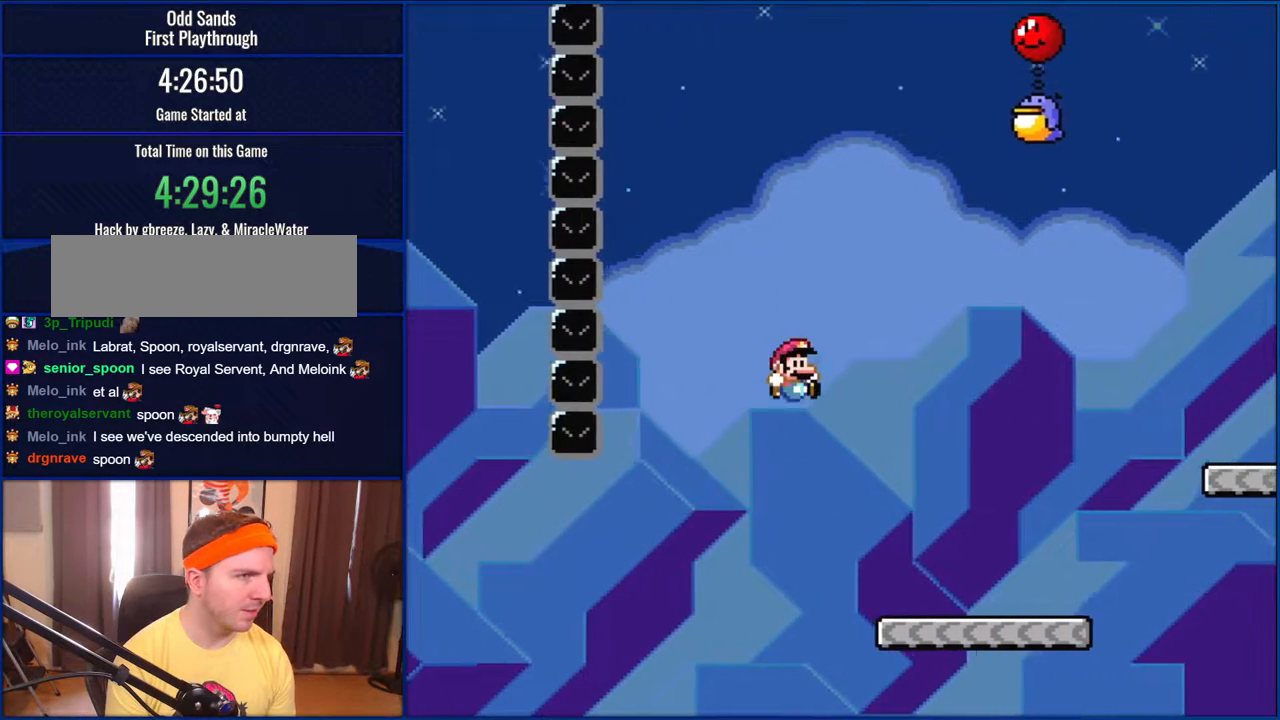
{"buttons": ["Y", "DPAD_RIGHT"], "events": [[300, "DPAD_RIGHT", "up"], [300, "DPAD_UP", "down"], [317, "DPAD_LEFT", "down"], [317, "DPAD_UP", "up"], [417, "B", "up"], [417, "DPAD_LEFT", "up"], [417, "DPAD_UP", "down"], [450, "DPAD_RIGHT", "down"], [450, "DPAD_UP", "up"]]}
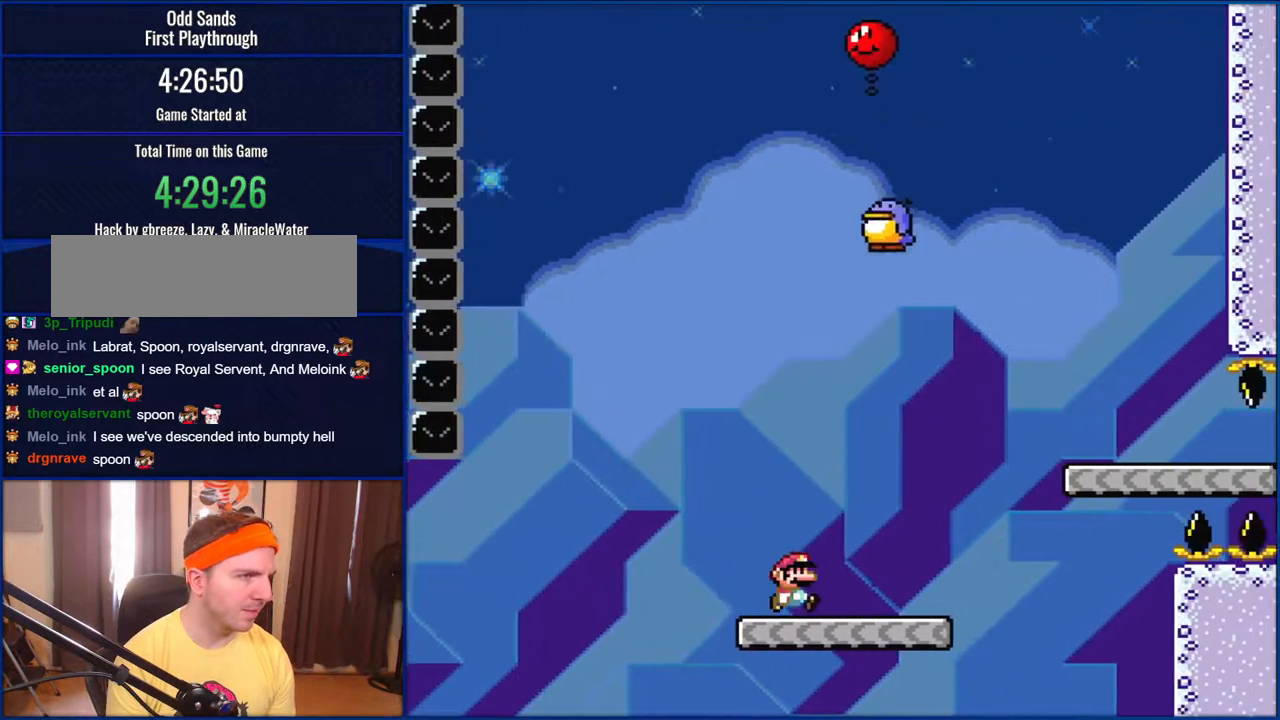
{"buttons": ["B", "Y"], "events": [[300, "B", "down"], [333, "DPAD_RIGHT", "up"], [367, "B", "up"], [383, "DPAD_LEFT", "down"], [450, "B", "down"], [450, "DPAD_LEFT", "up"]]}
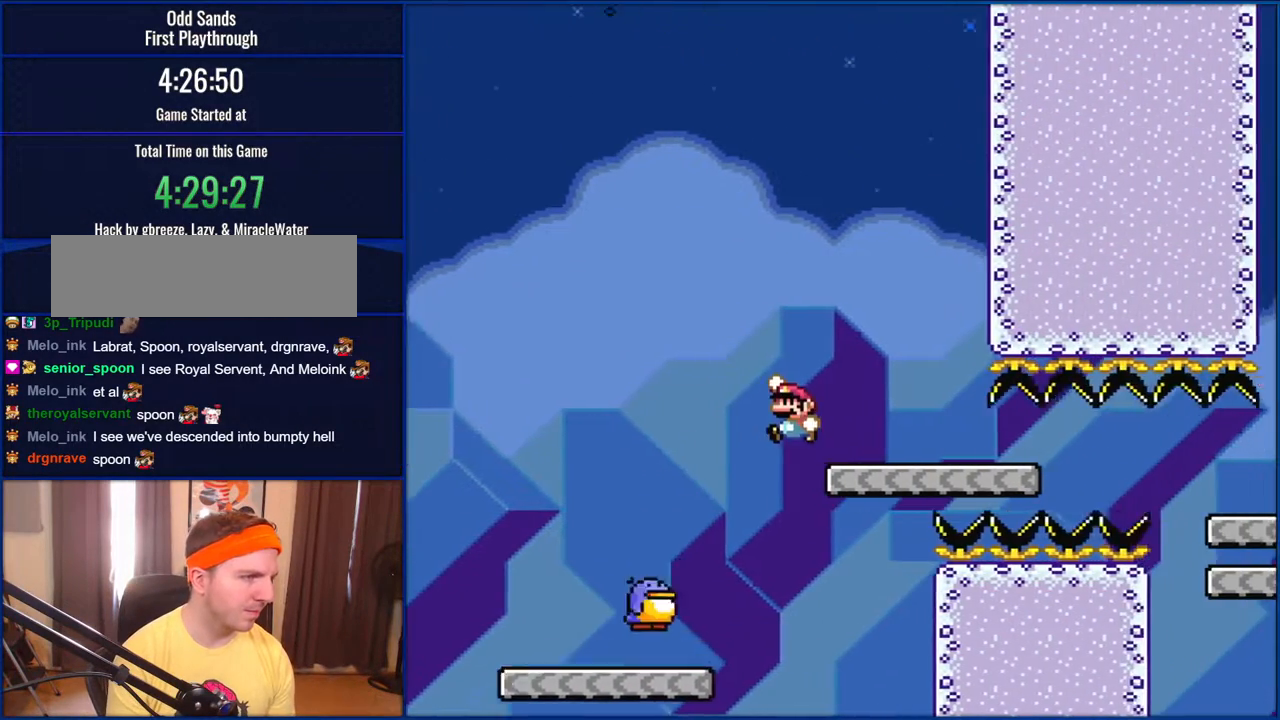
{"buttons": ["B", "Y"], "events": []}
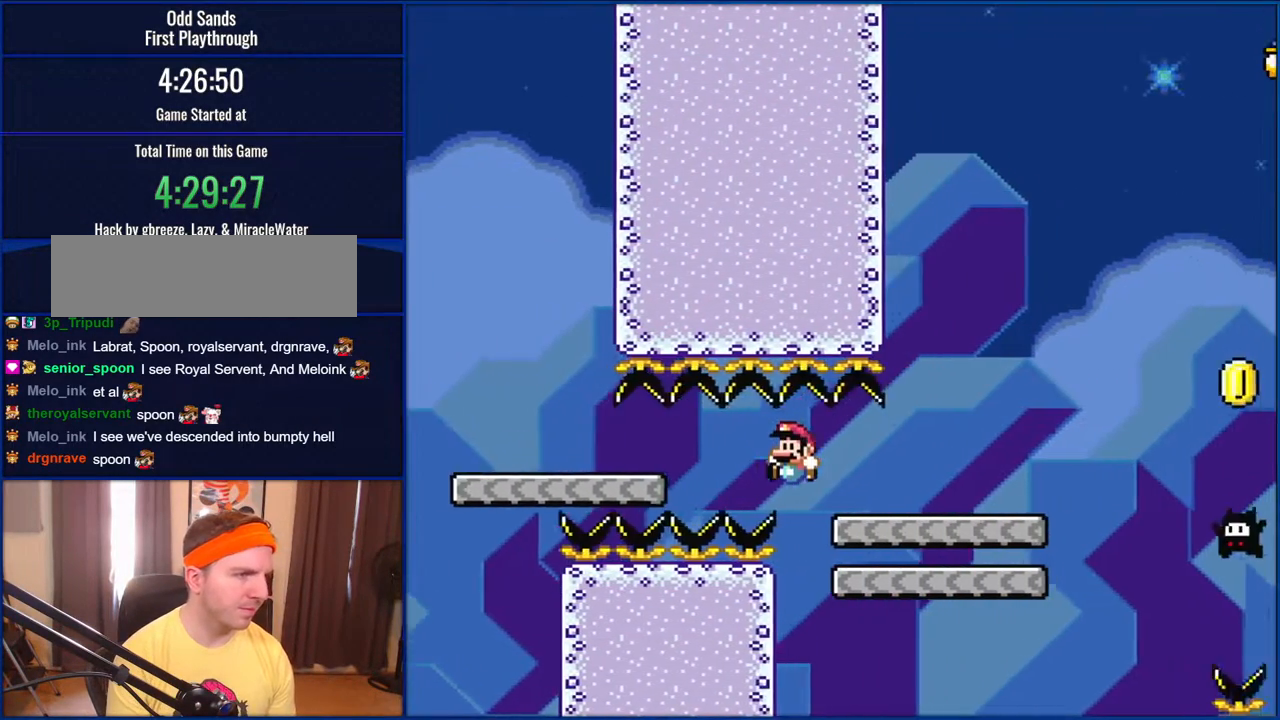
{"buttons": ["B", "Y"], "events": [[250, "B", "up"], [383, "B", "down"]]}
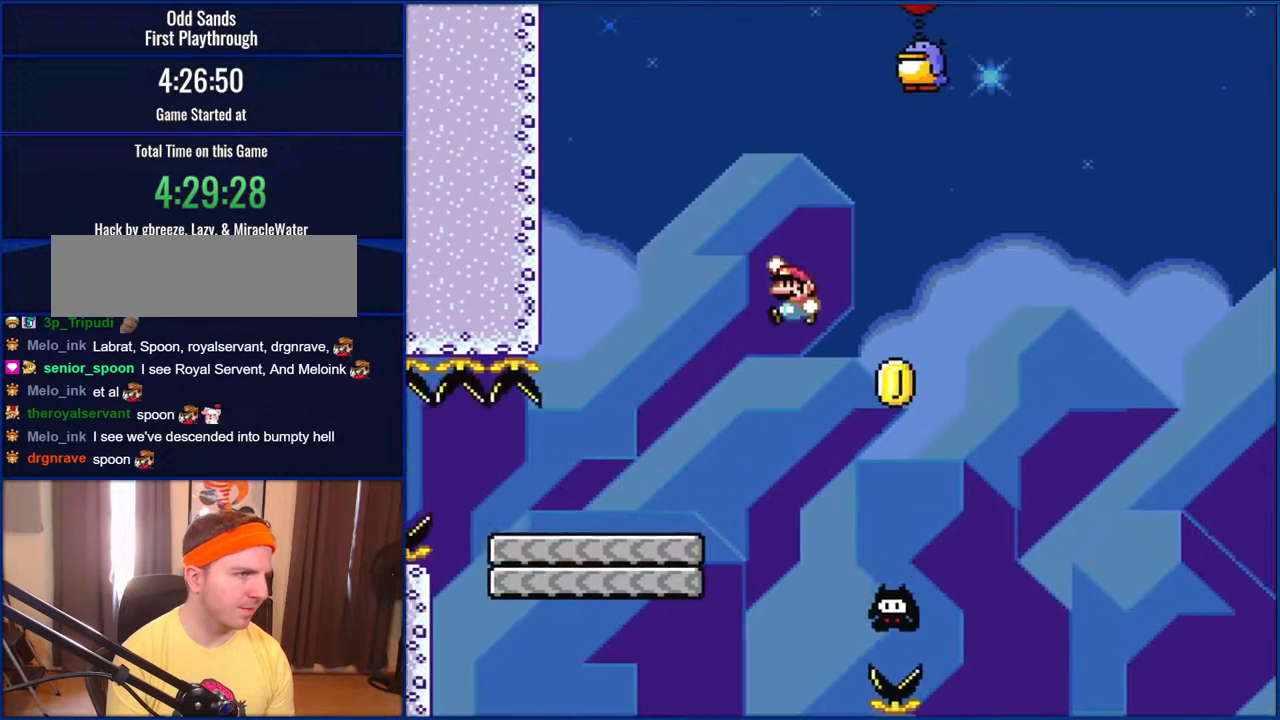
{"buttons": ["Y"], "events": [[33, "DPAD_LEFT", "down"], [217, "B", "up"], [283, "DPAD_LEFT", "up"], [283, "DPAD_RIGHT", "down"], [483, "DPAD_RIGHT", "up"]]}
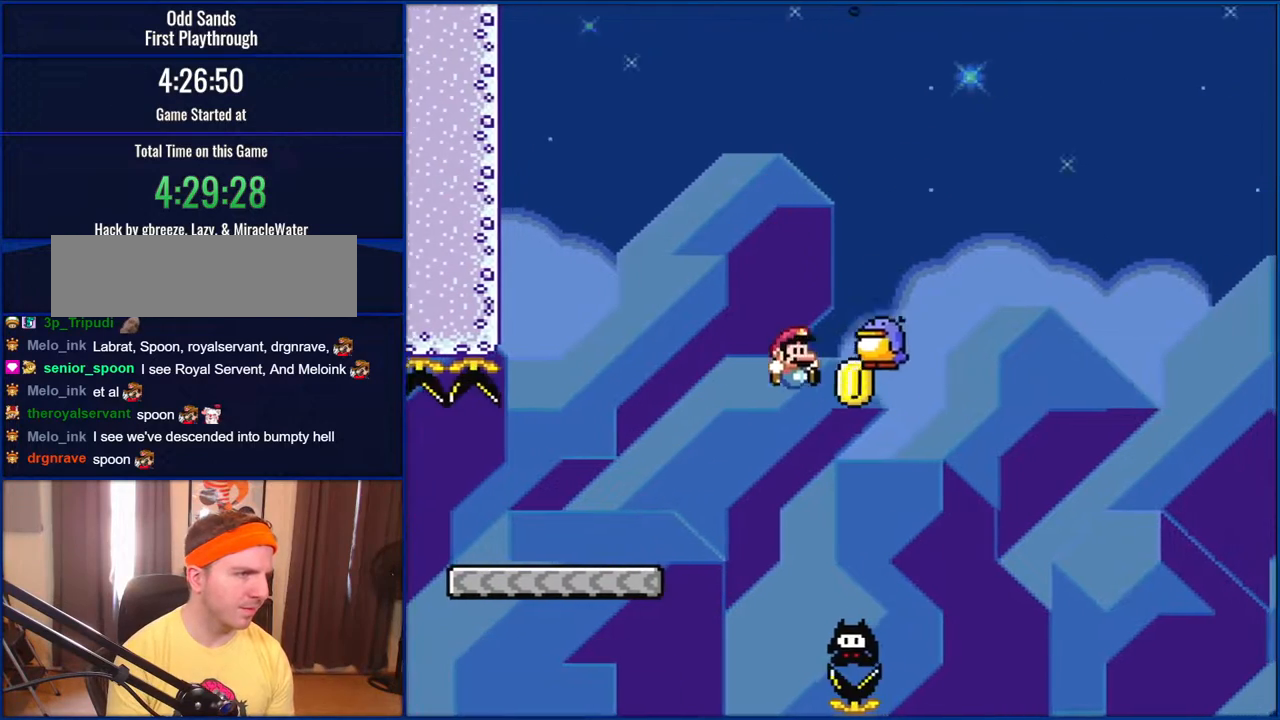
{"buttons": ["Y", "DPAD_LEFT"], "events": [[183, "DPAD_LEFT", "down"]]}
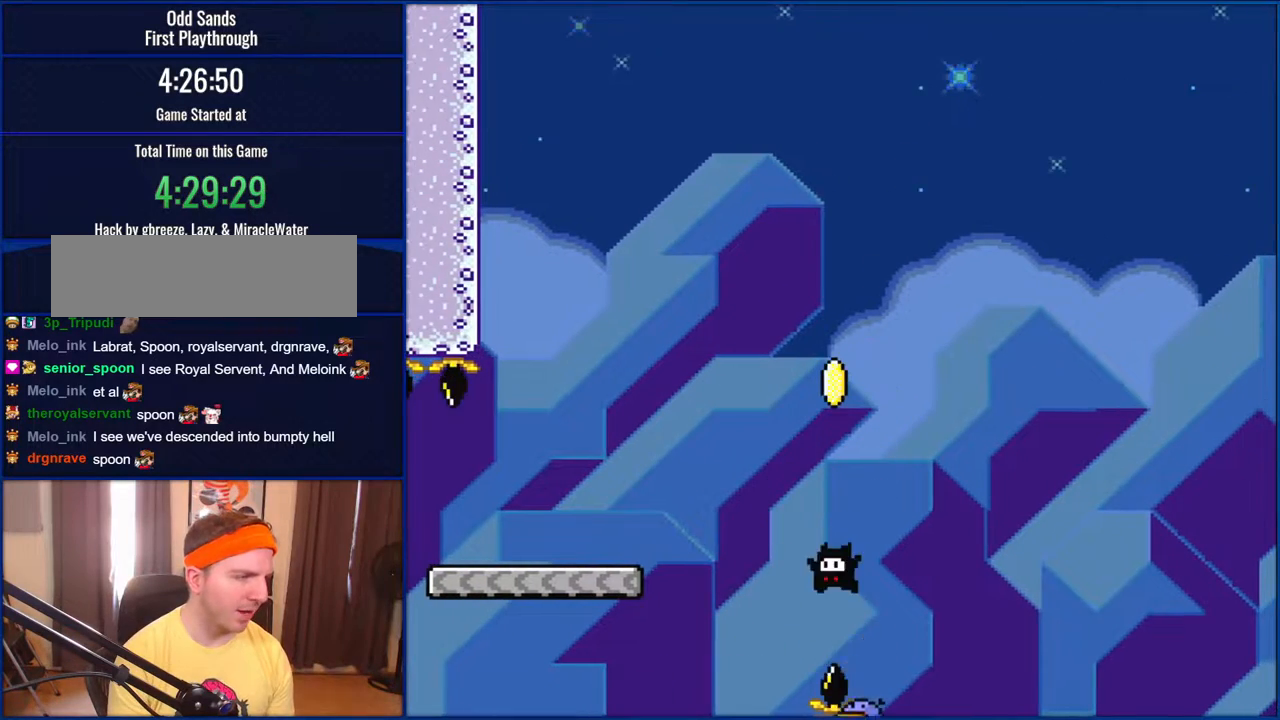
{"buttons": ["Y"], "events": [[17, "DPAD_LEFT", "up"]]}
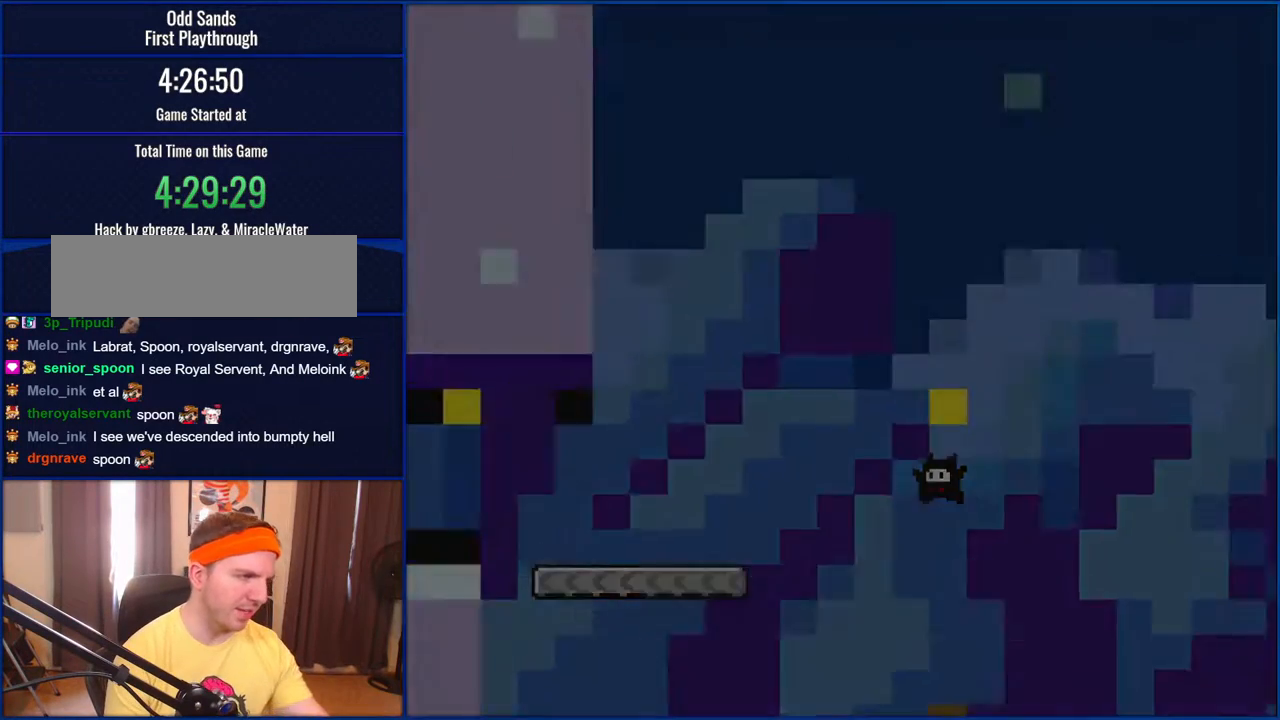
{"buttons": ["Y"], "events": []}
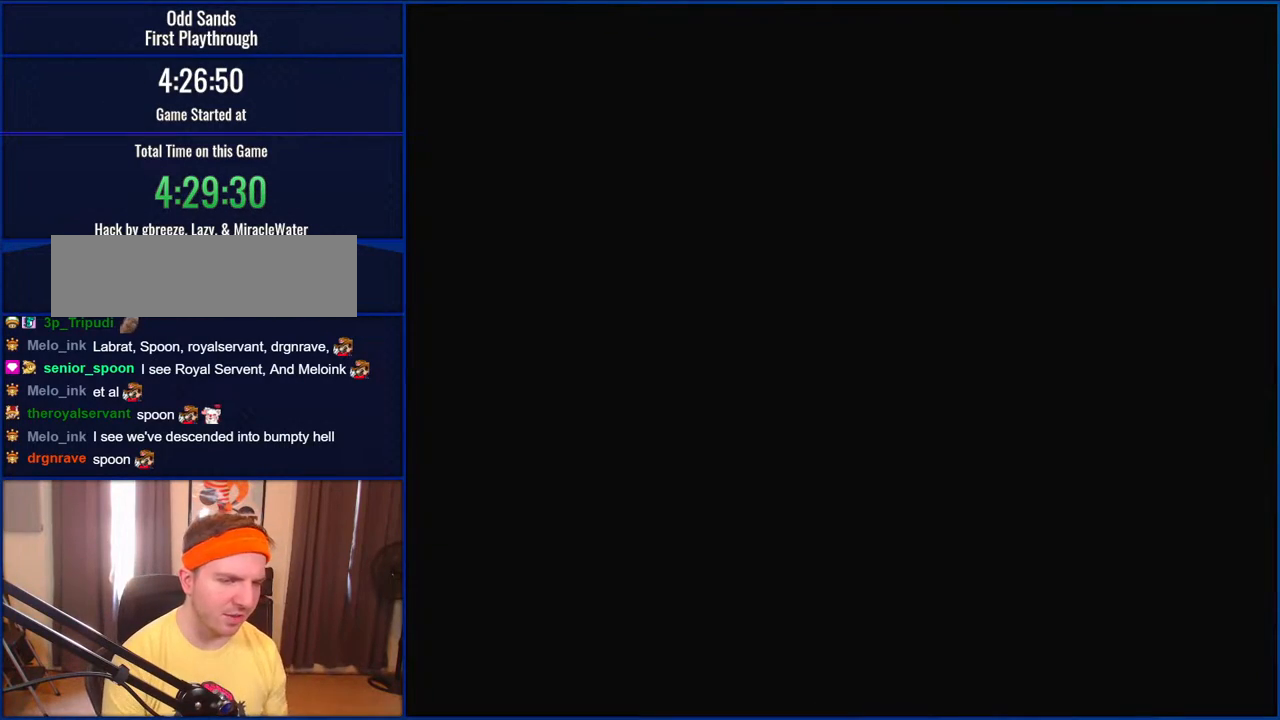
{"buttons": ["Y"], "events": []}
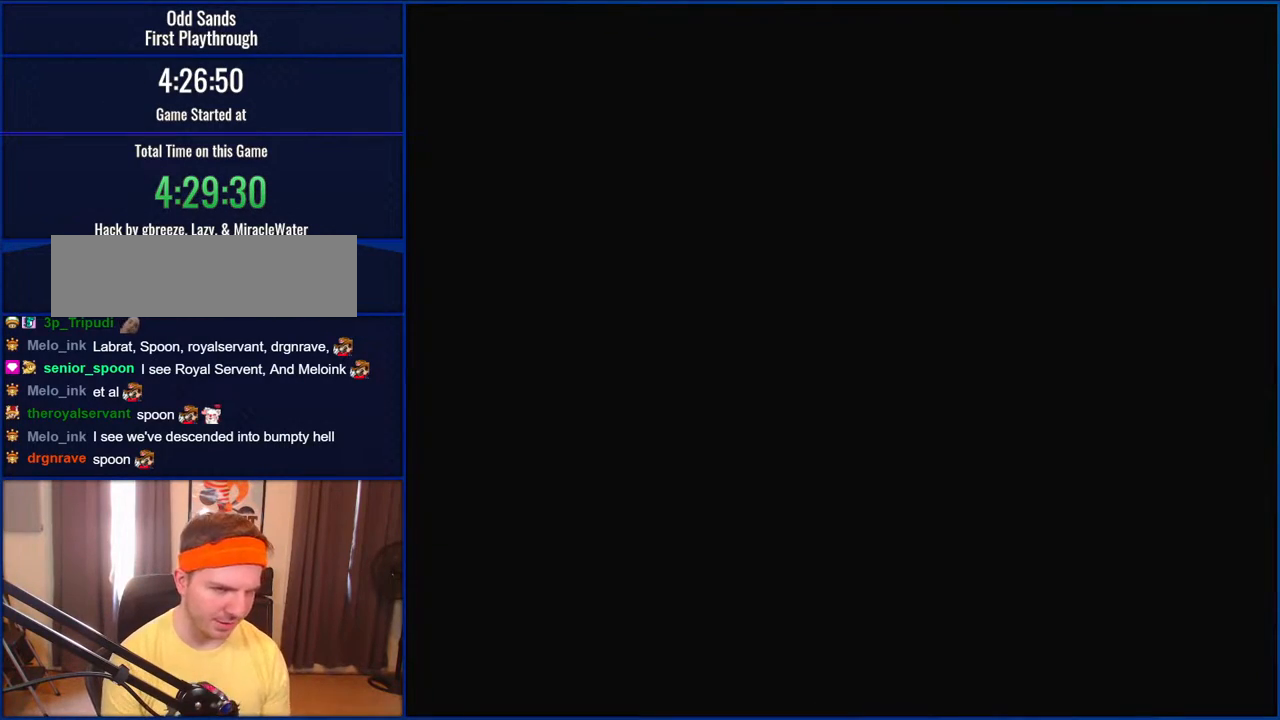
{"buttons": ["Y"], "events": []}
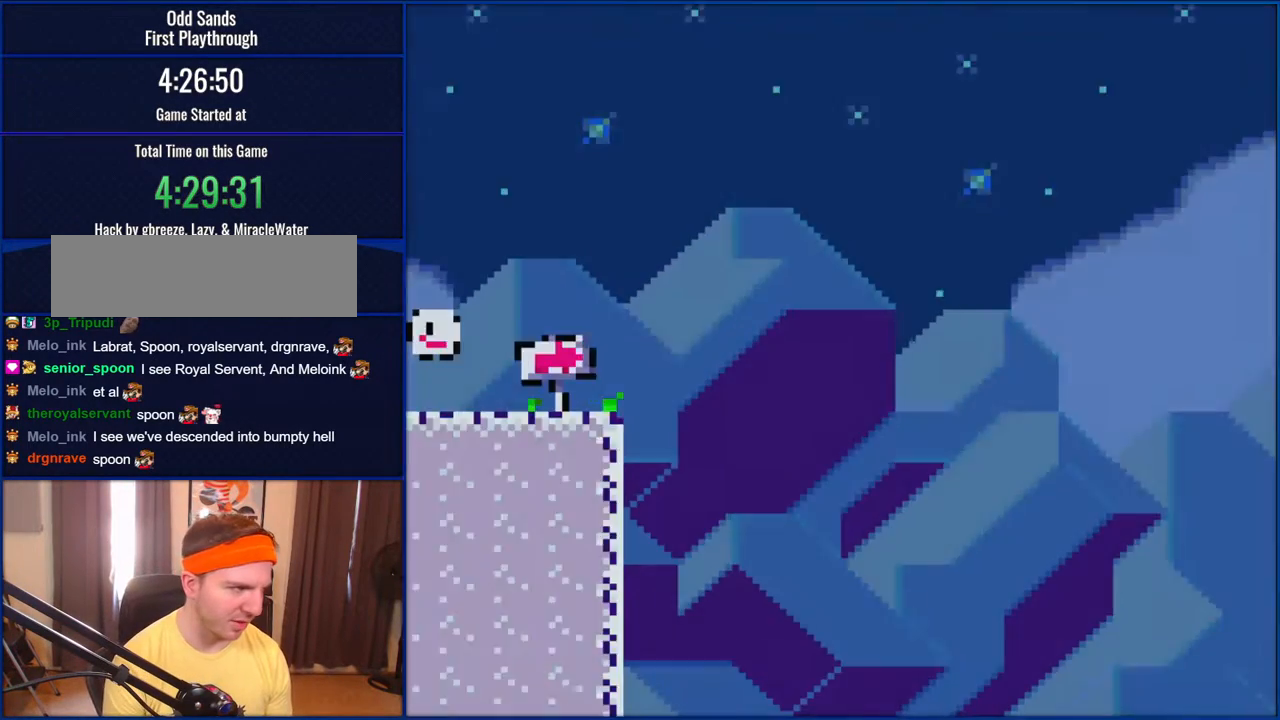
{"buttons": ["Y", "DPAD_LEFT"], "events": [[250, "DPAD_LEFT", "down"]]}
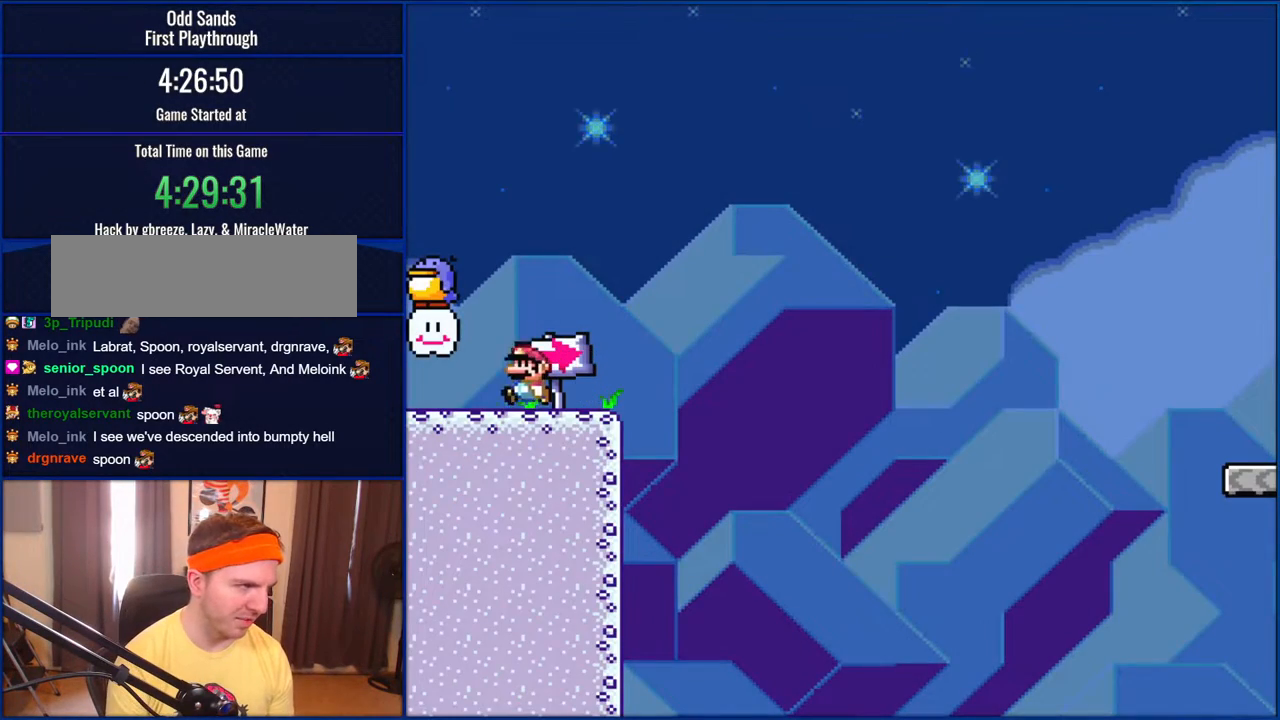
{"buttons": ["B", "Y"], "events": [[183, "B", "down"], [217, "DPAD_LEFT", "up"]]}
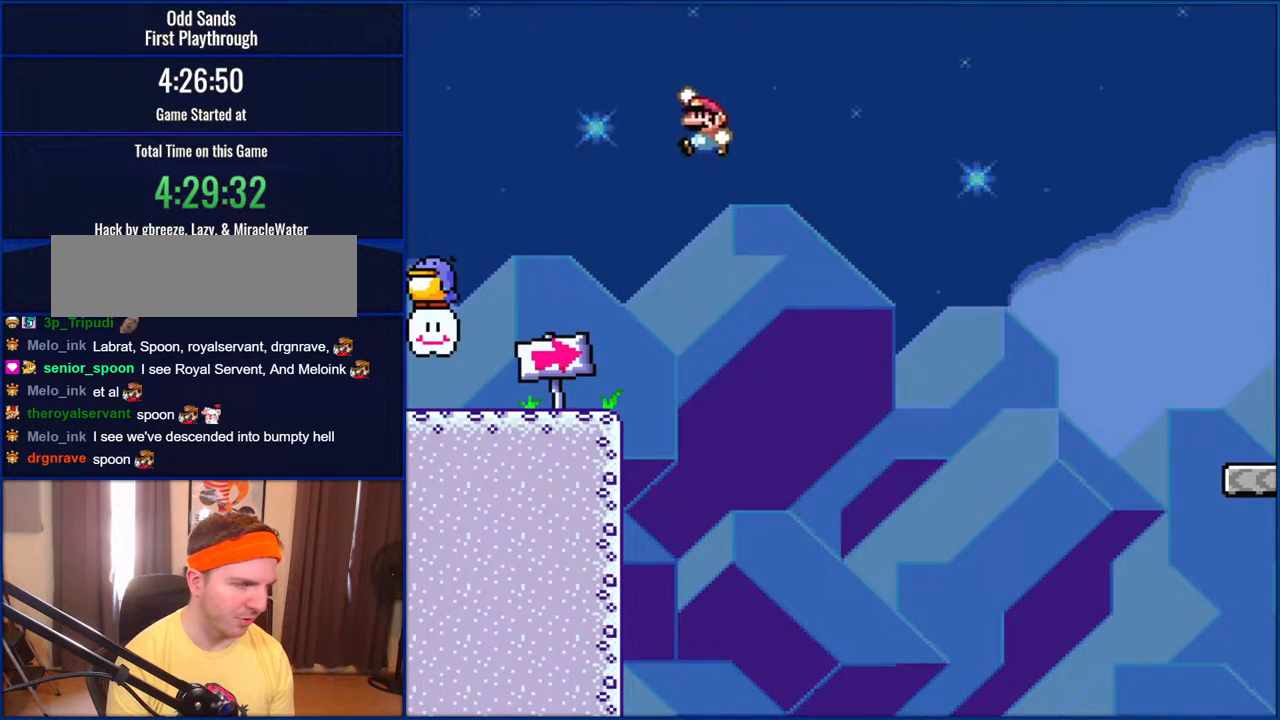
{"buttons": ["B", "Y"], "events": []}
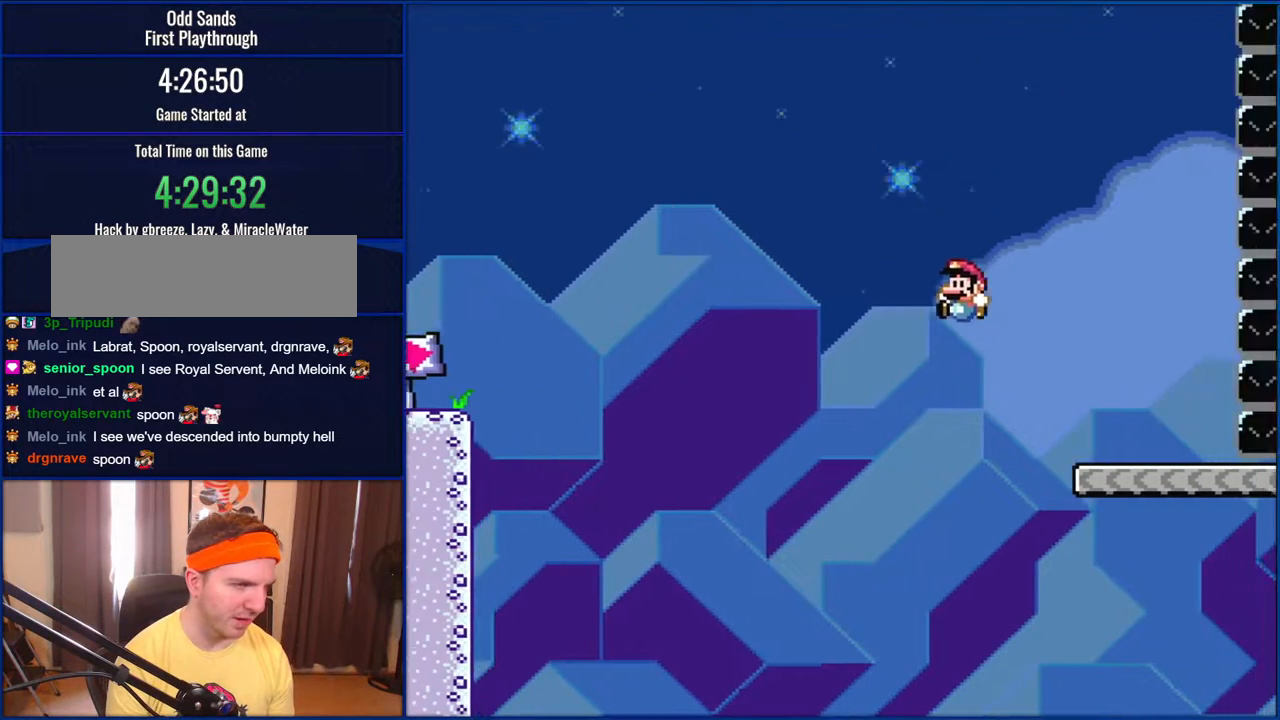
{"buttons": ["Y", "DPAD_LEFT"], "events": [[183, "DPAD_LEFT", "down"], [483, "B", "up"]]}
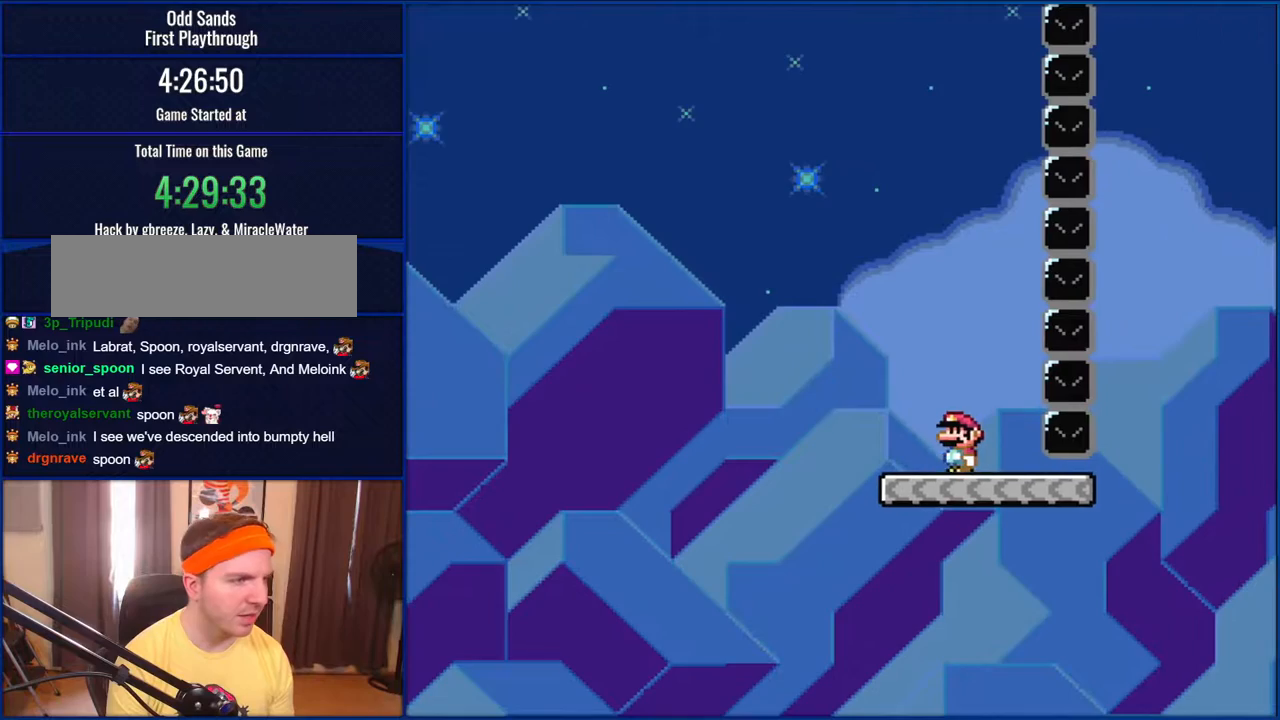
{"buttons": ["Y", "DPAD_RIGHT"], "events": [[50, "DPAD_LEFT", "up"], [117, "DPAD_RIGHT", "down"]]}
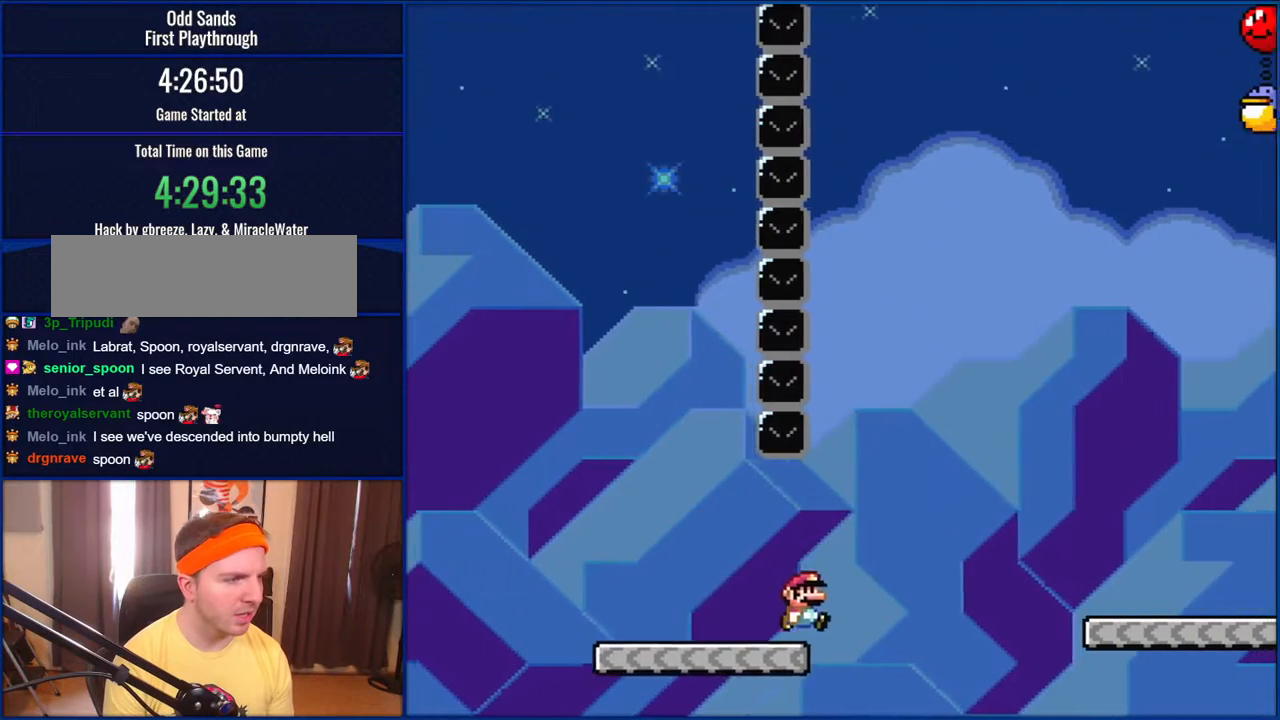
{"buttons": ["B", "Y", "DPAD_RIGHT"], "events": [[100, "B", "down"]]}
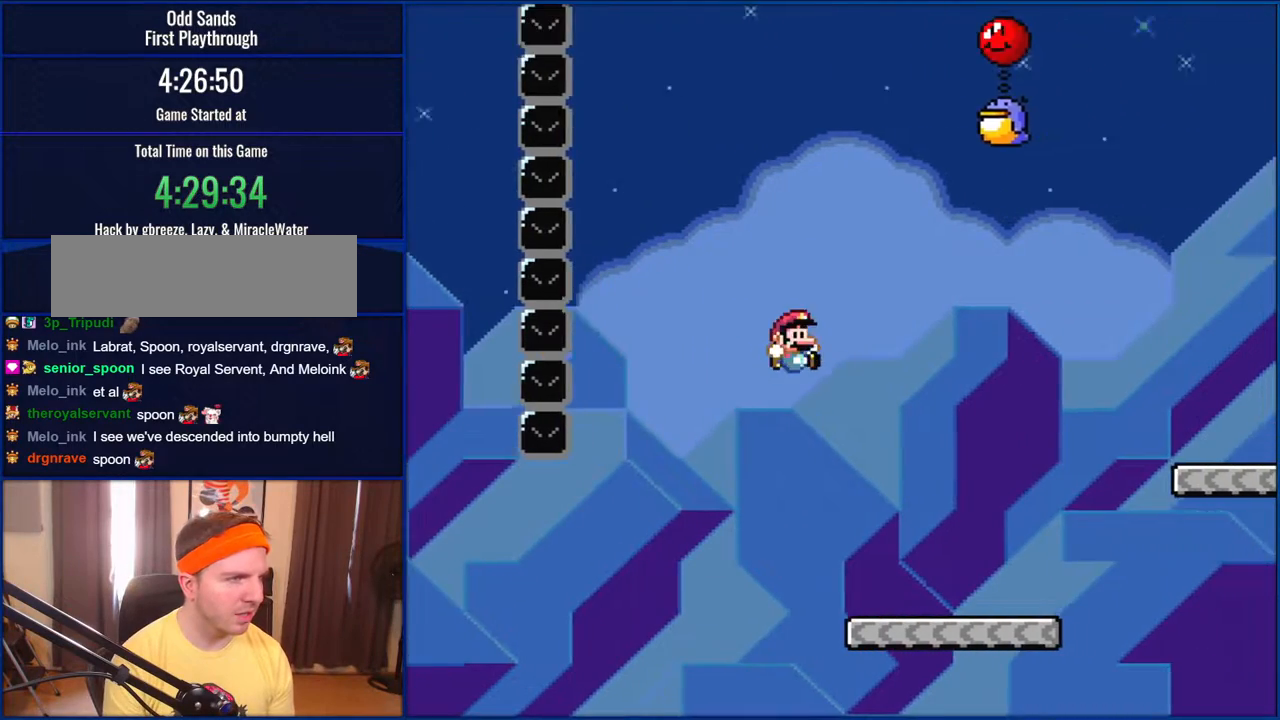
{"buttons": ["Y", "DPAD_RIGHT"], "events": [[150, "DPAD_RIGHT", "up"], [183, "DPAD_LEFT", "down"], [300, "DPAD_LEFT", "up"], [300, "DPAD_RIGHT", "down"], [300, "DPAD_UP", "down"], [333, "DPAD_UP", "up"], [350, "B", "up"]]}
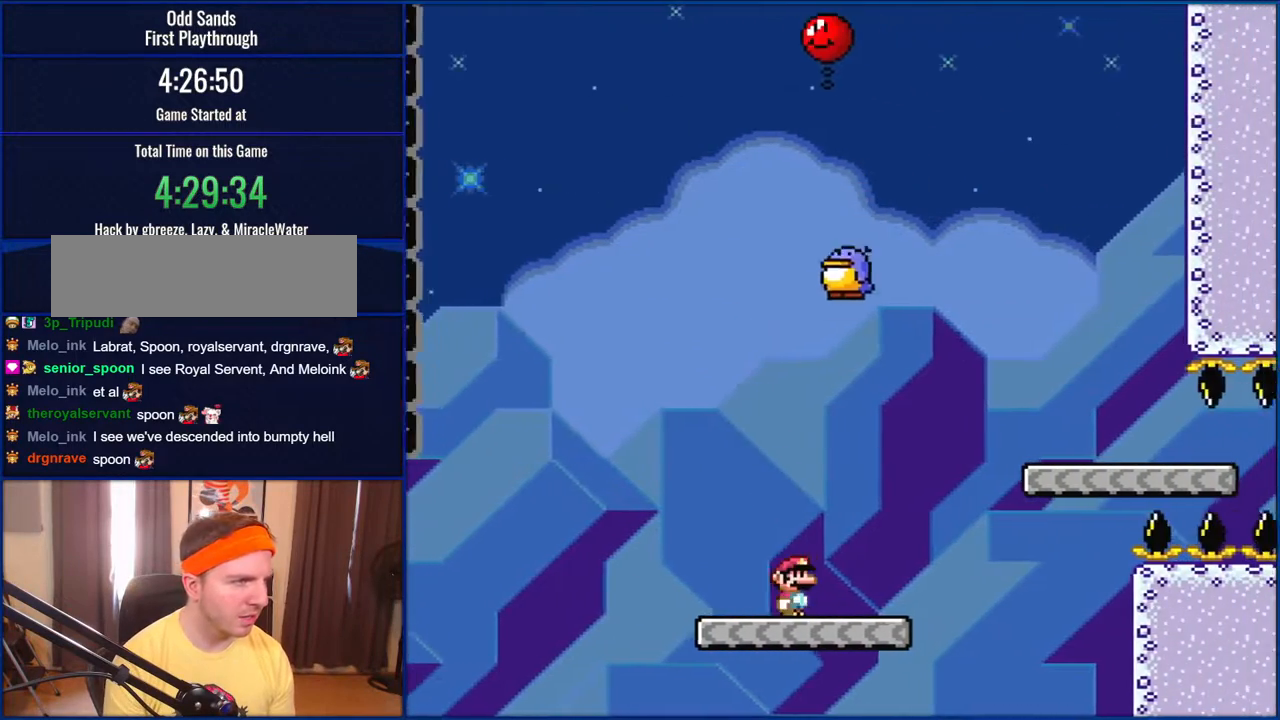
{"buttons": ["B", "Y"], "events": [[150, "B", "down"], [150, "DPAD_RIGHT", "up"], [150, "DPAD_UP", "down"], [183, "DPAD_LEFT", "down"], [183, "DPAD_UP", "up"], [250, "B", "up"], [300, "DPAD_LEFT", "up"], [350, "B", "down"]]}
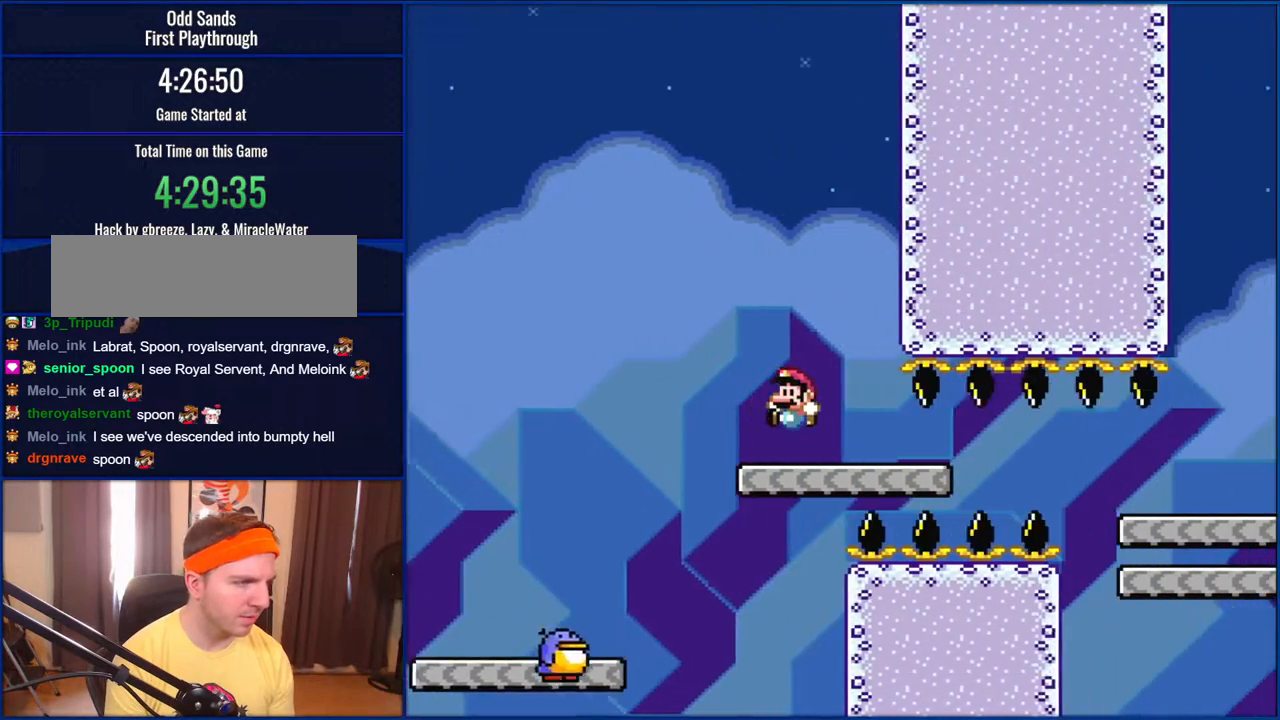
{"buttons": ["B", "Y"], "events": []}
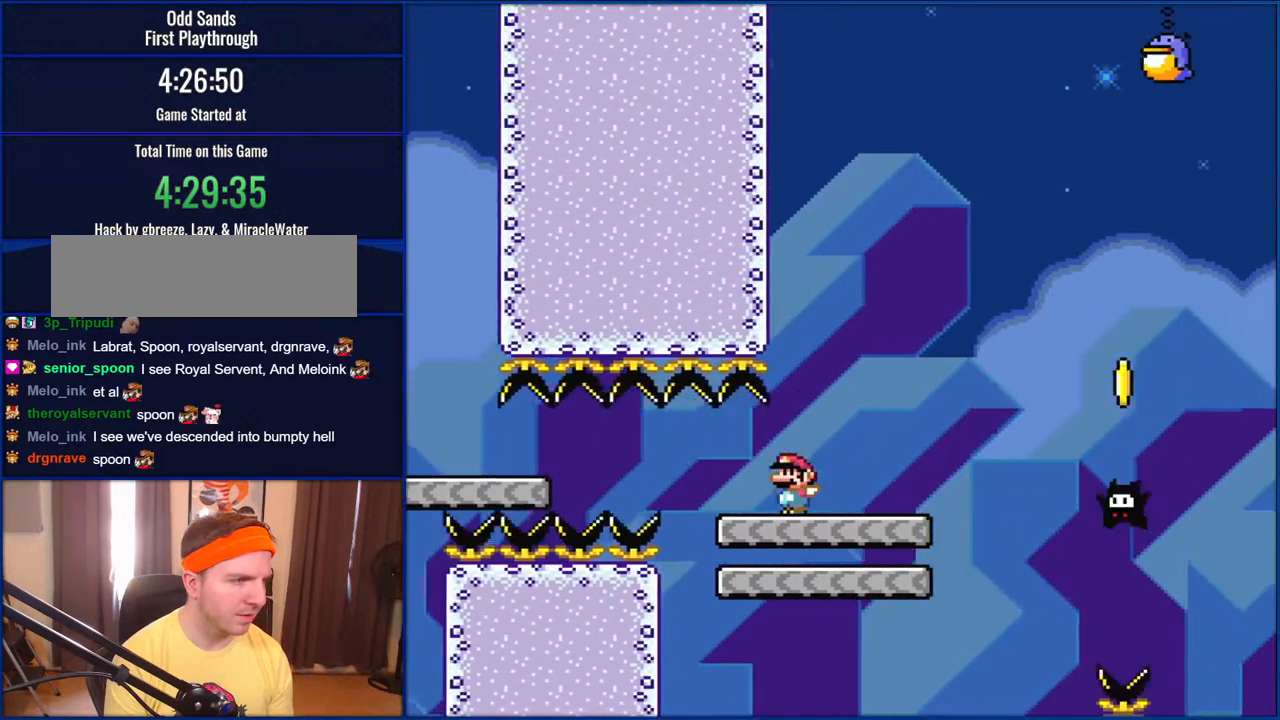
{"buttons": ["Y", "DPAD_LEFT"], "events": [[100, "B", "up"], [217, "B", "down"], [217, "DPAD_LEFT", "down"], [450, "B", "up"]]}
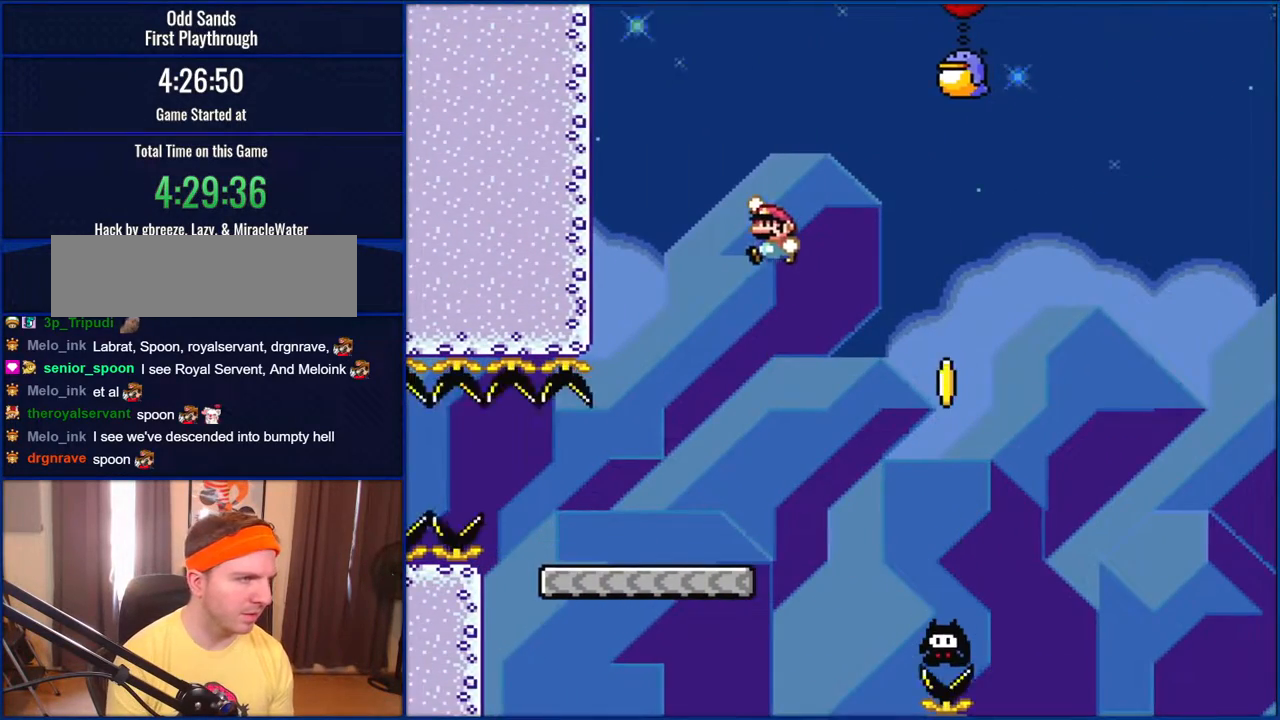
{"buttons": ["Y", "DPAD_RIGHT"], "events": [[17, "B", "down"], [300, "DPAD_LEFT", "up"], [417, "DPAD_RIGHT", "down"], [483, "B", "up"]]}
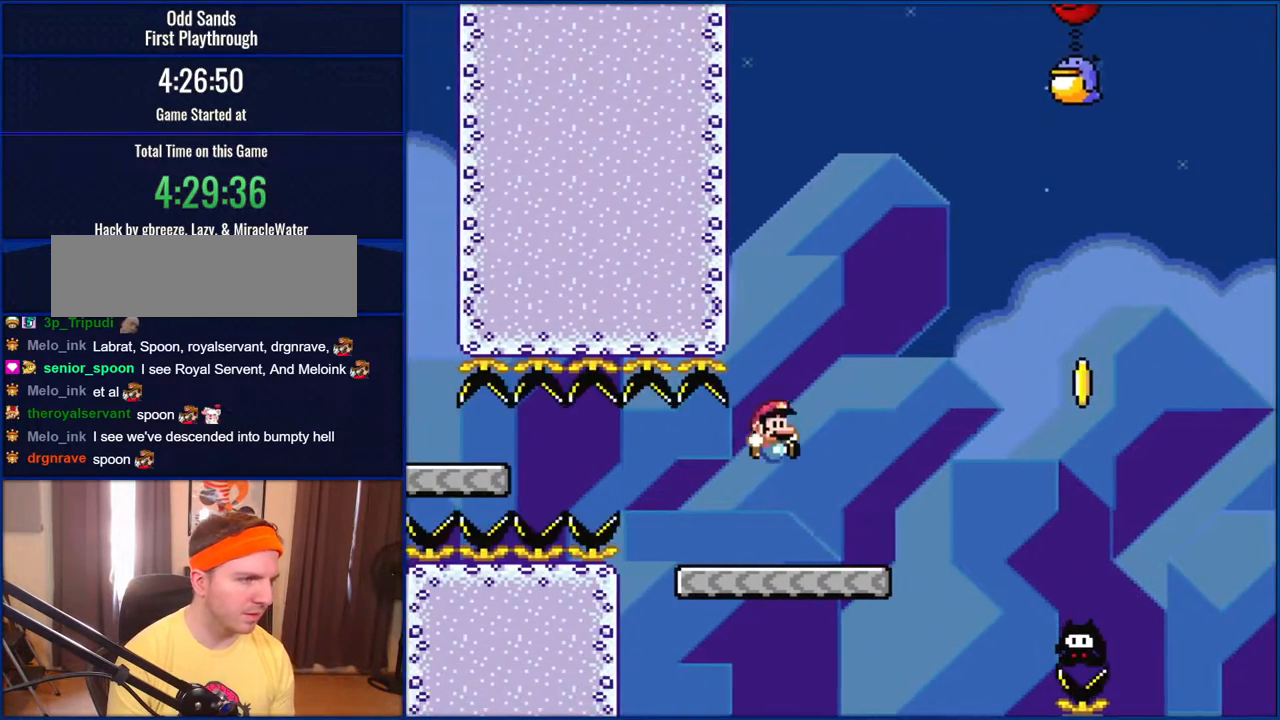
{"buttons": ["Y", "DPAD_RIGHT"], "events": [[367, "B", "down"], [483, "B", "up"]]}
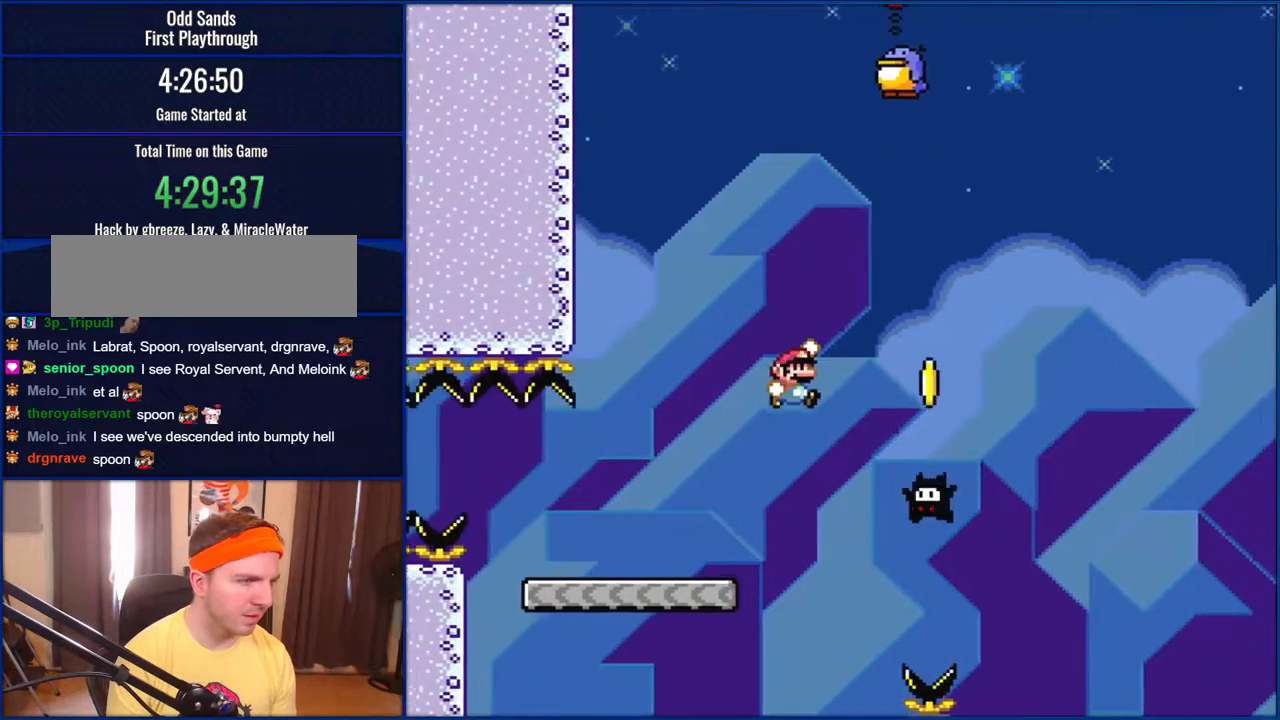
{"buttons": ["Y", "DPAD_LEFT"], "events": [[217, "B", "down"], [367, "DPAD_RIGHT", "up"], [383, "DPAD_LEFT", "down"], [483, "B", "up"]]}
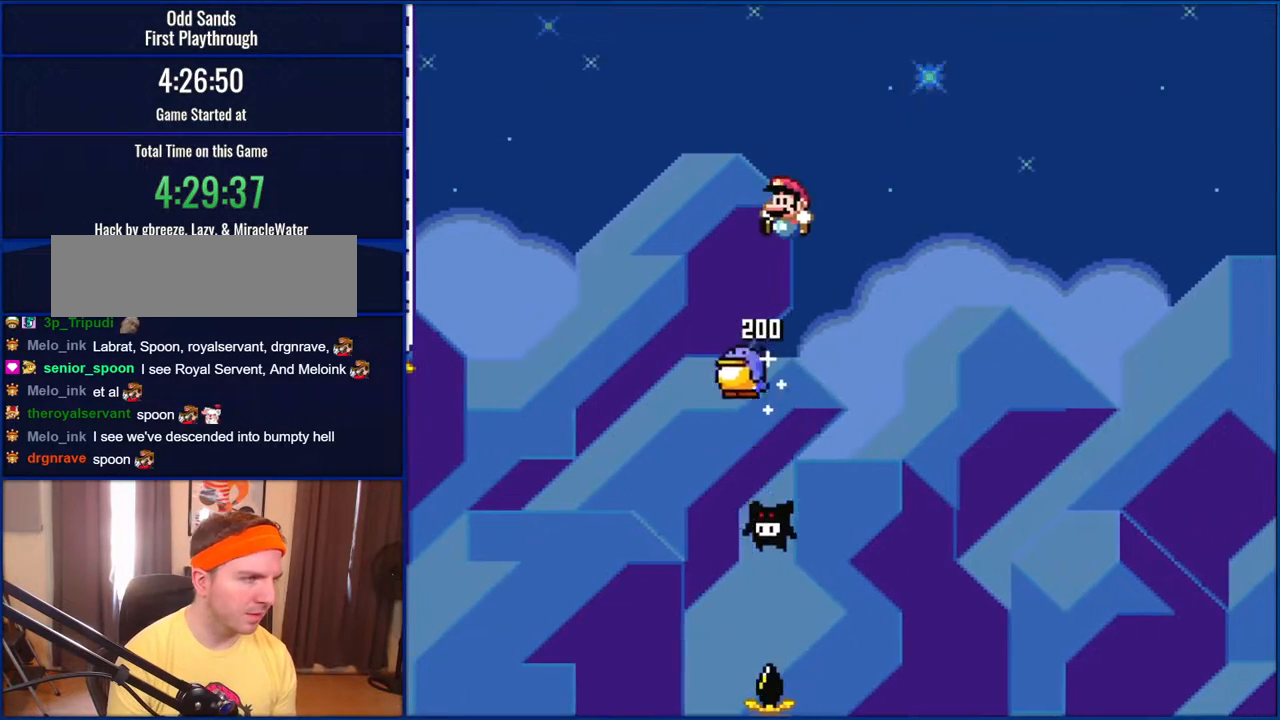
{"buttons": ["Y"], "events": [[67, "DPAD_LEFT", "up"], [100, "B", "down"], [400, "B", "up"]]}
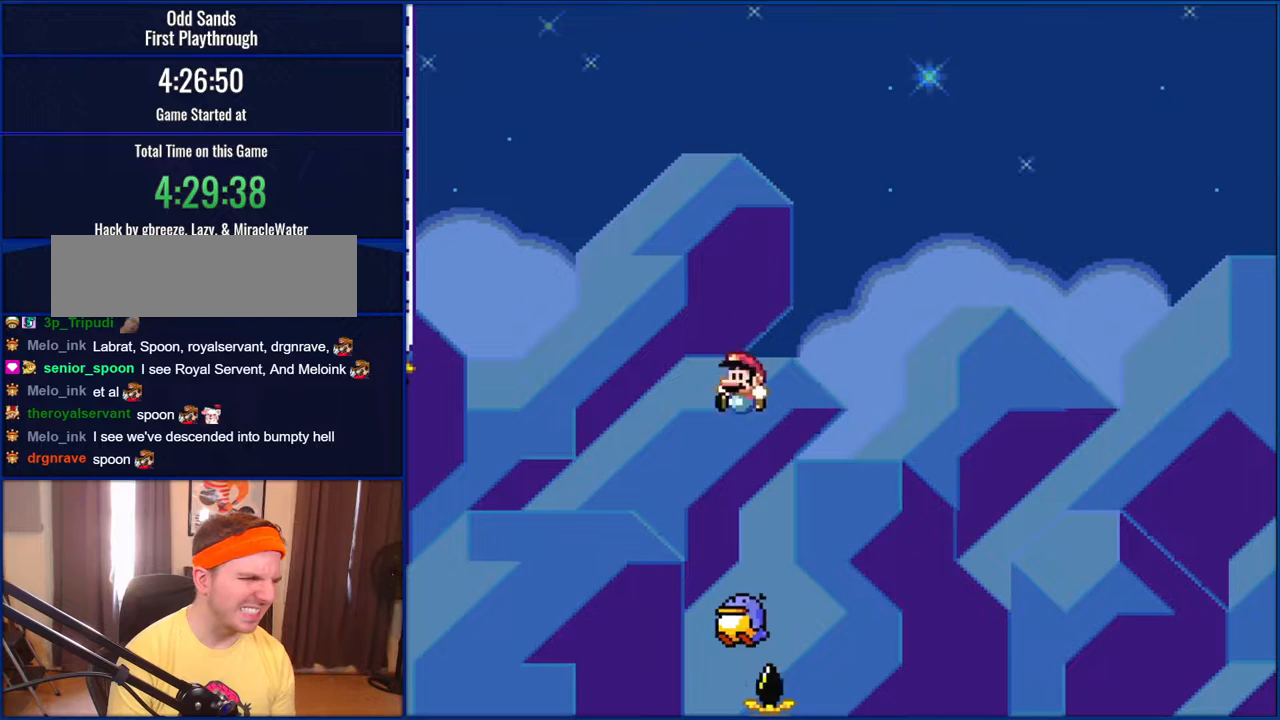
{"buttons": ["Y"], "events": []}
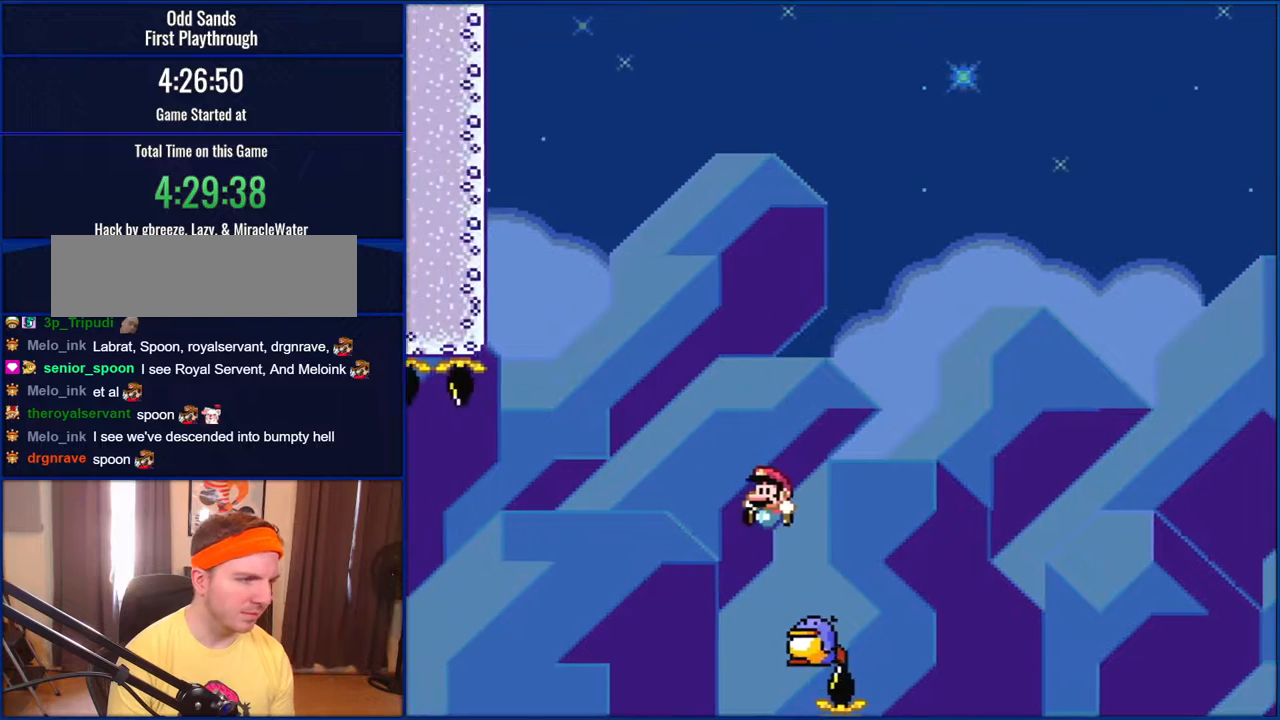
{"buttons": ["Y"], "events": []}
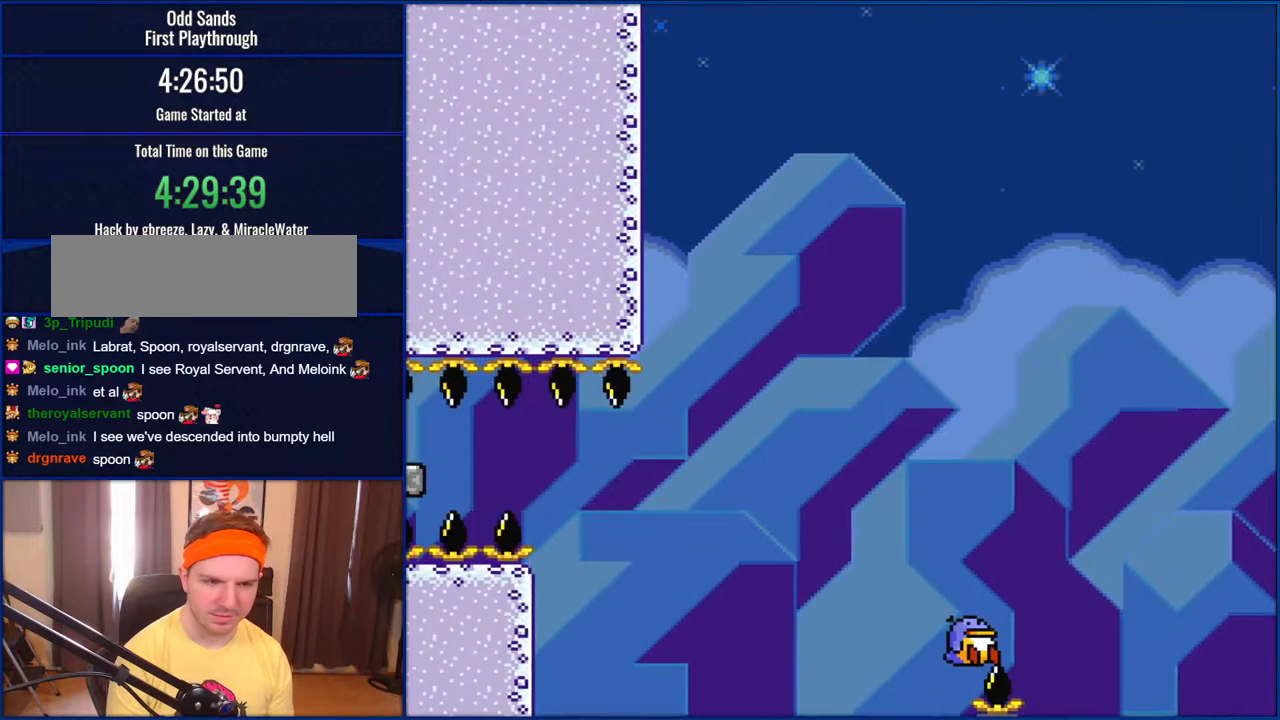
{"buttons": [], "events": [[167, "Y", "up"]]}
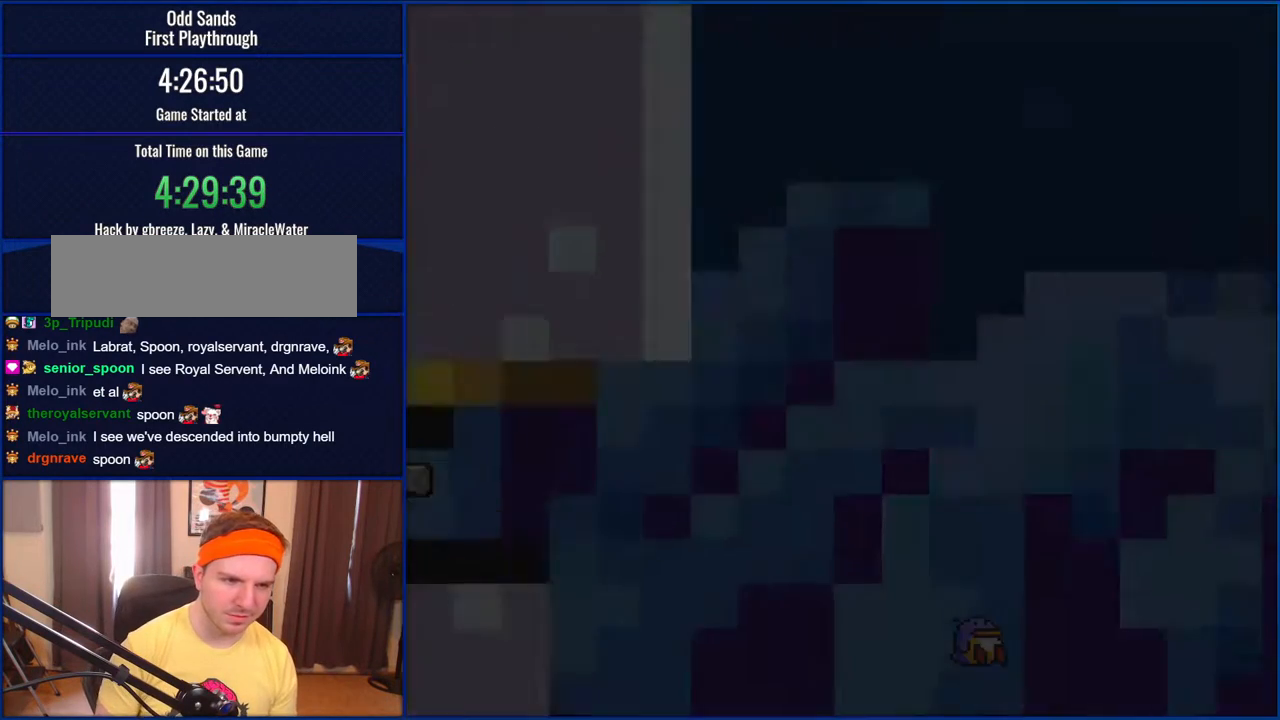
{"buttons": ["Y"], "events": [[467, "Y", "down"]]}